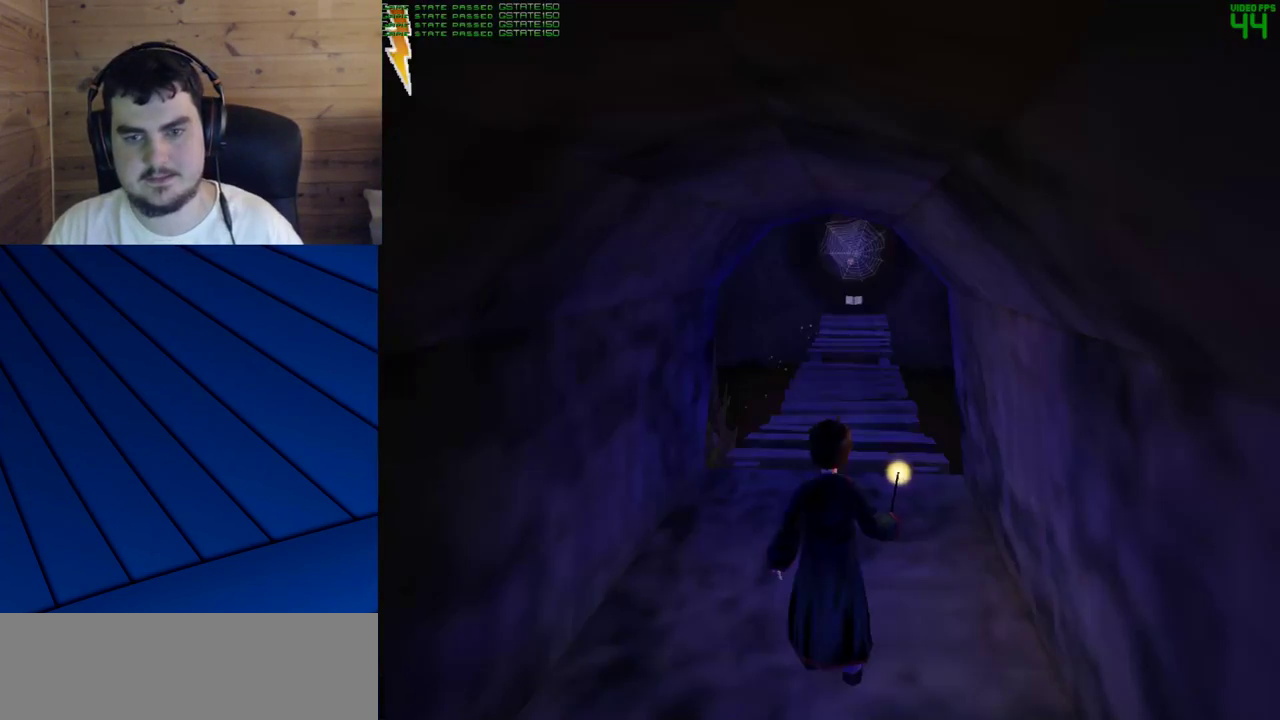
Gameplay with keyboard and mouse; each line is a JSON object with the keys and mouse buttons held at the frame after it. "events" lists presses ("down") and releases ("up") of "a", "d", "e", "f", "q", "s", "shift", "w", "mouse_left" and "mouse_right" between this image and that frame as [ms after this image, input, new state], when the widget could be followed in between. "mouse_left", "mouse_right" = the "left", "right" buttons of the "mouse" list. No other keys are recorded. Mouse movement is not recorded.
{"keys": [], "mouse": [], "events": []}
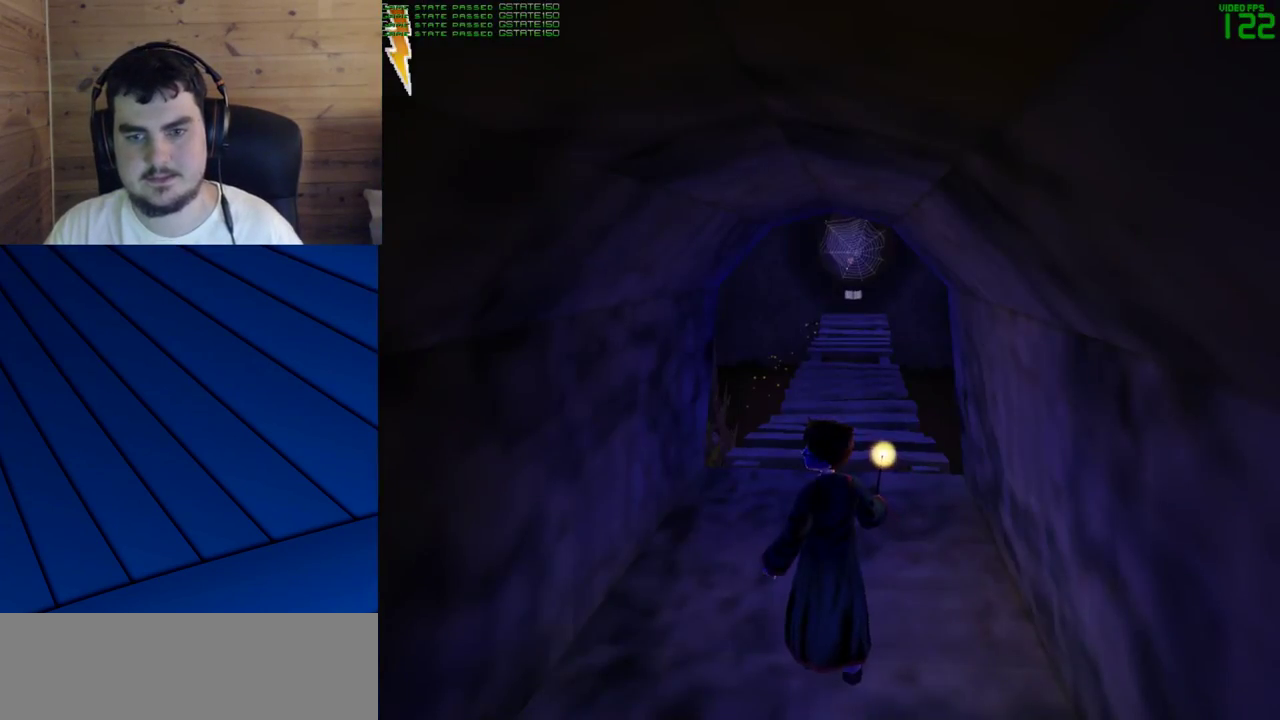
{"keys": ["shift", "w"], "mouse": [], "events": [[33, "shift", "down"], [33, "w", "down"]]}
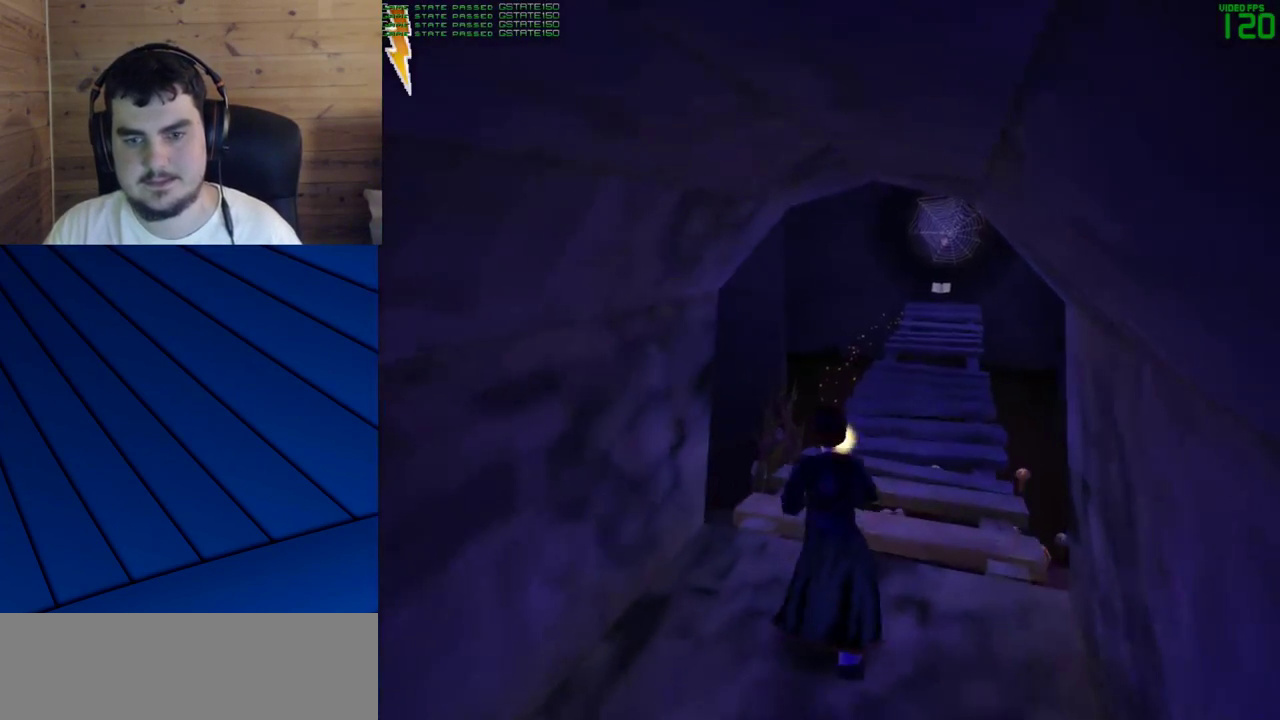
{"keys": ["shift", "w"], "mouse": [], "events": []}
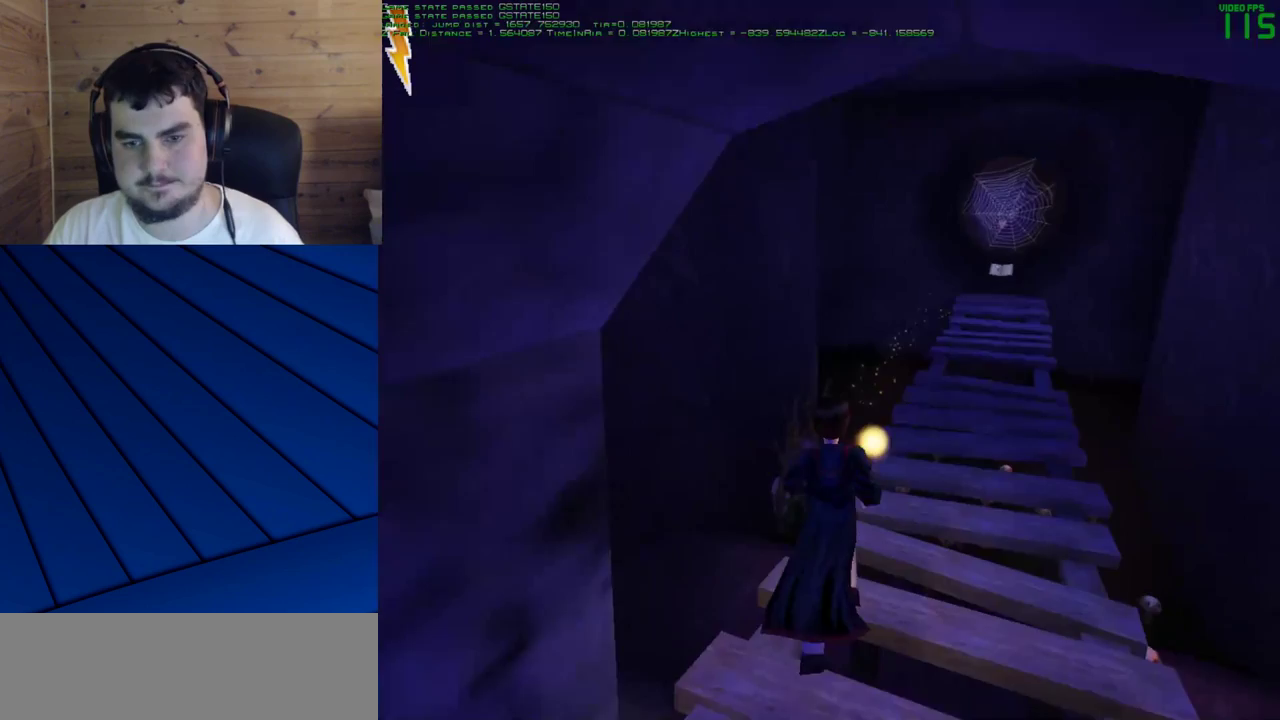
{"keys": ["shift", "w"], "mouse": ["right"], "events": [[483, "mouse_right", "down"]]}
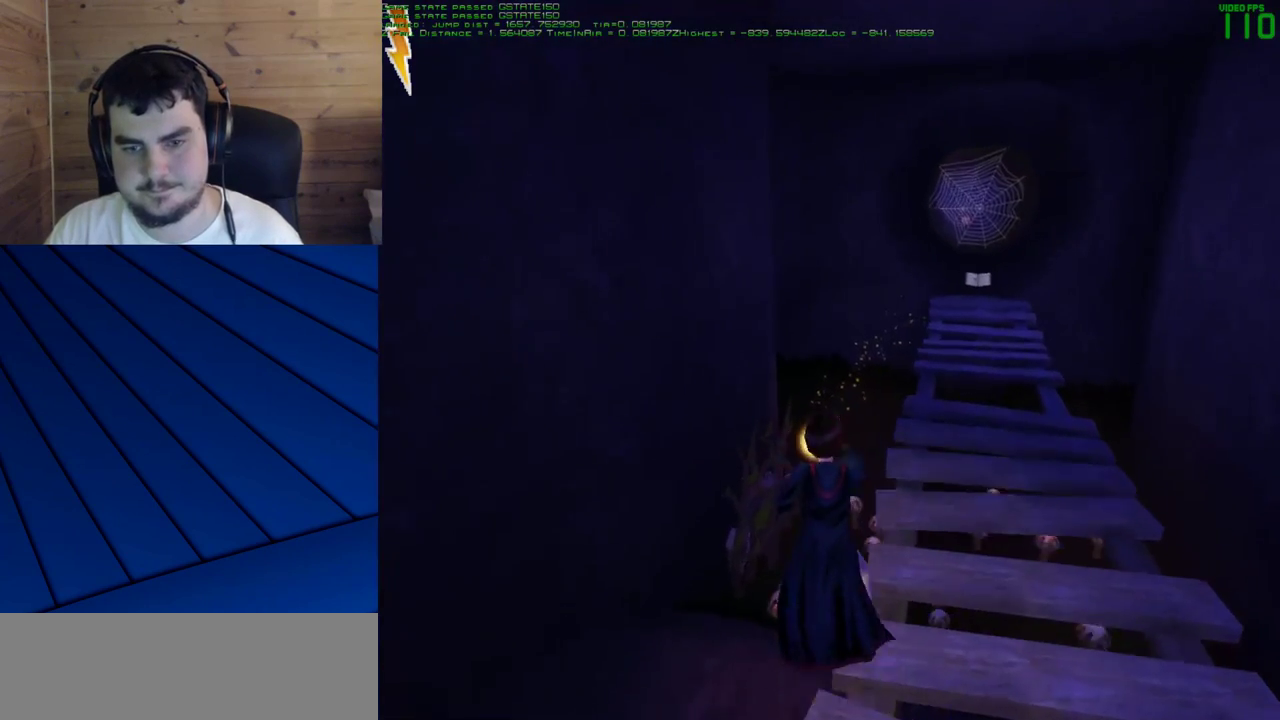
{"keys": ["a", "q", "shift", "w"], "mouse": ["right"], "events": [[33, "a", "down"], [33, "q", "down"]]}
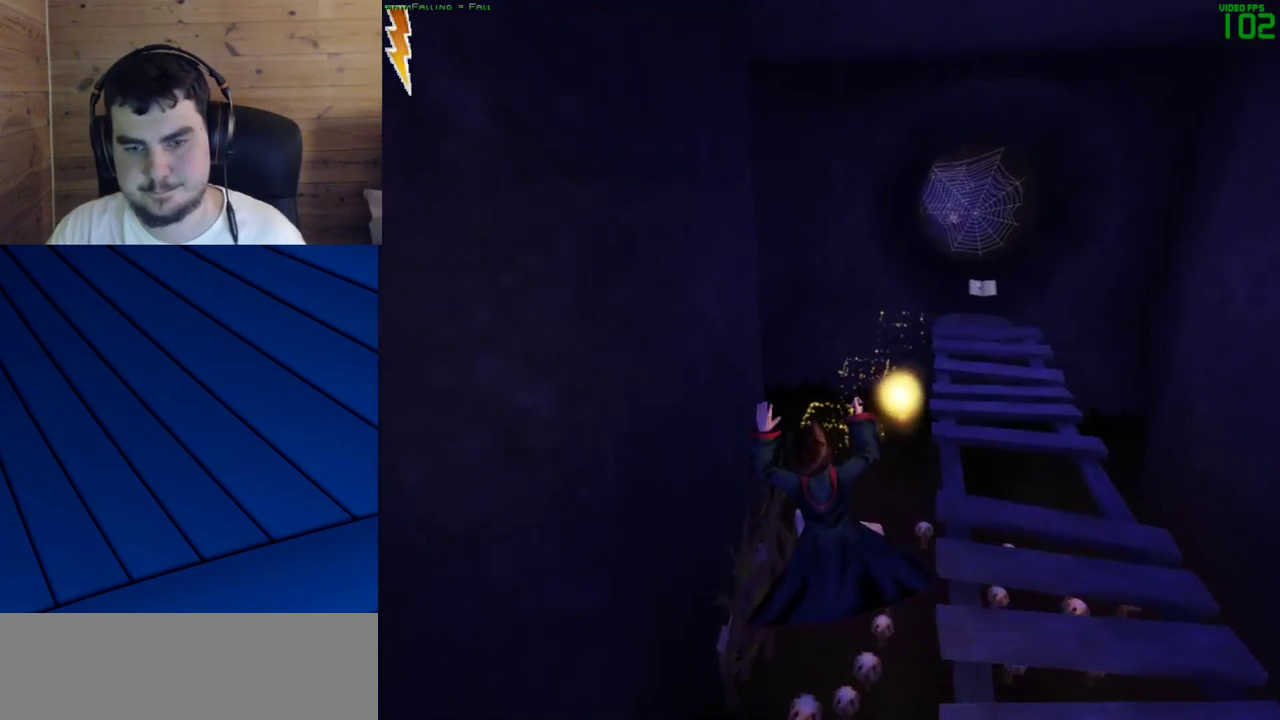
{"keys": ["a", "q", "shift", "w"], "mouse": ["right"], "events": []}
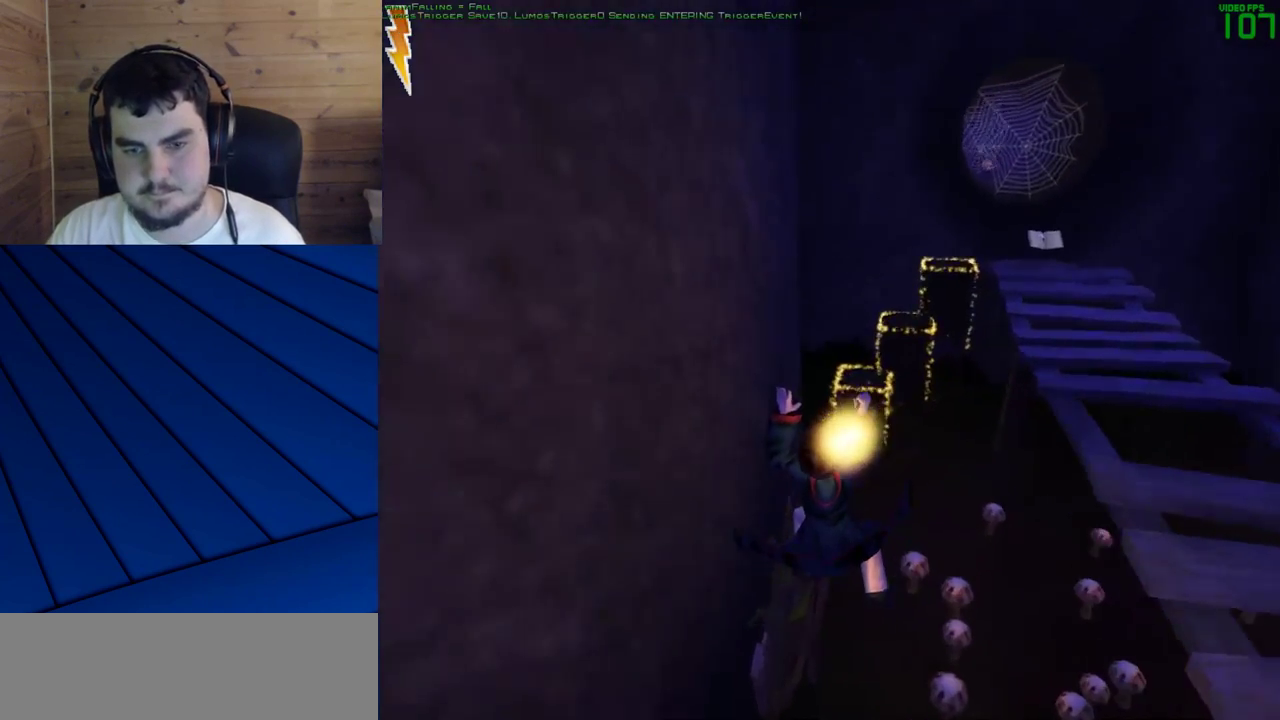
{"keys": [], "mouse": [], "events": [[17, "a", "up"], [17, "q", "up"], [67, "mouse_right", "up"], [100, "shift", "up"], [200, "w", "up"]]}
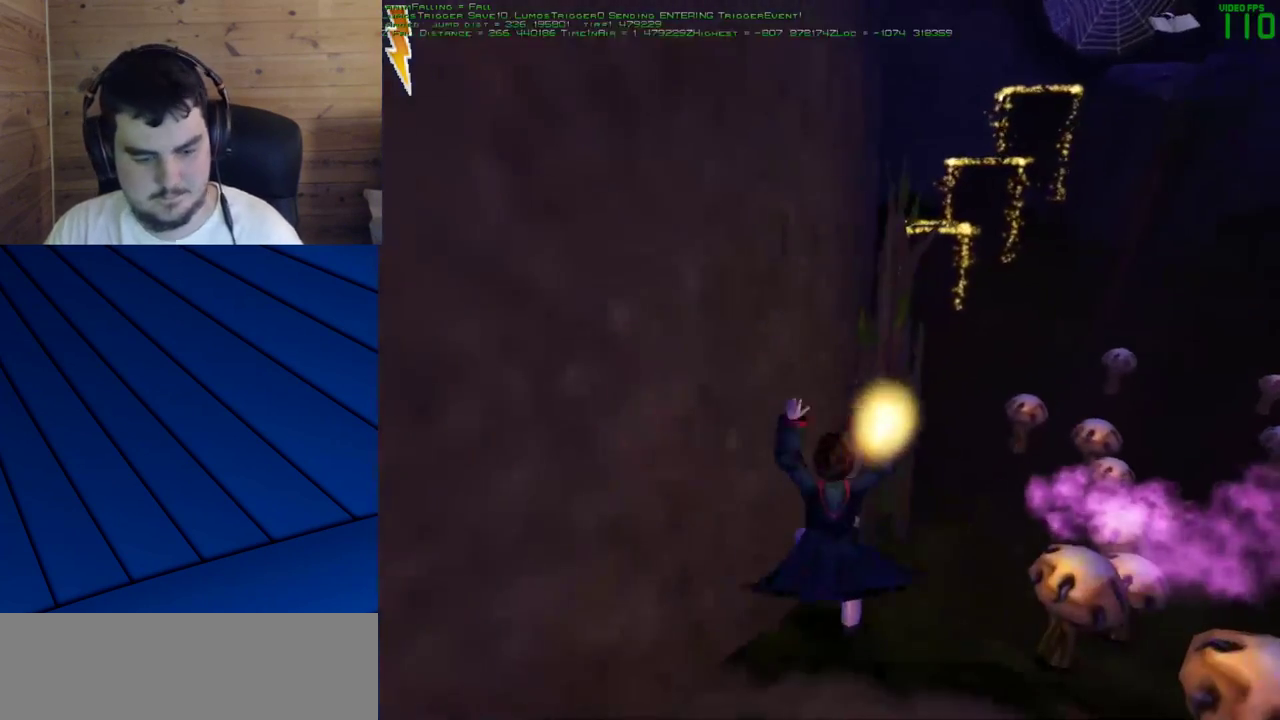
{"keys": [], "mouse": [], "events": []}
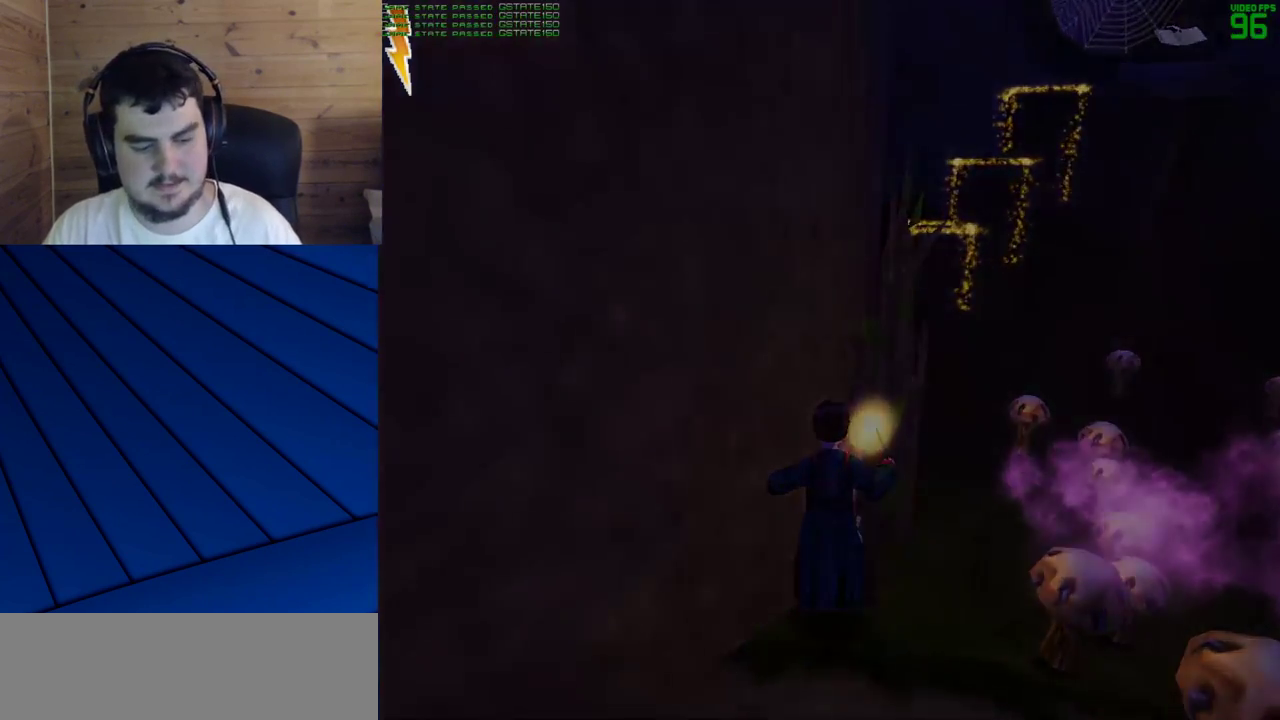
{"keys": ["shift"], "mouse": [], "events": [[467, "shift", "down"]]}
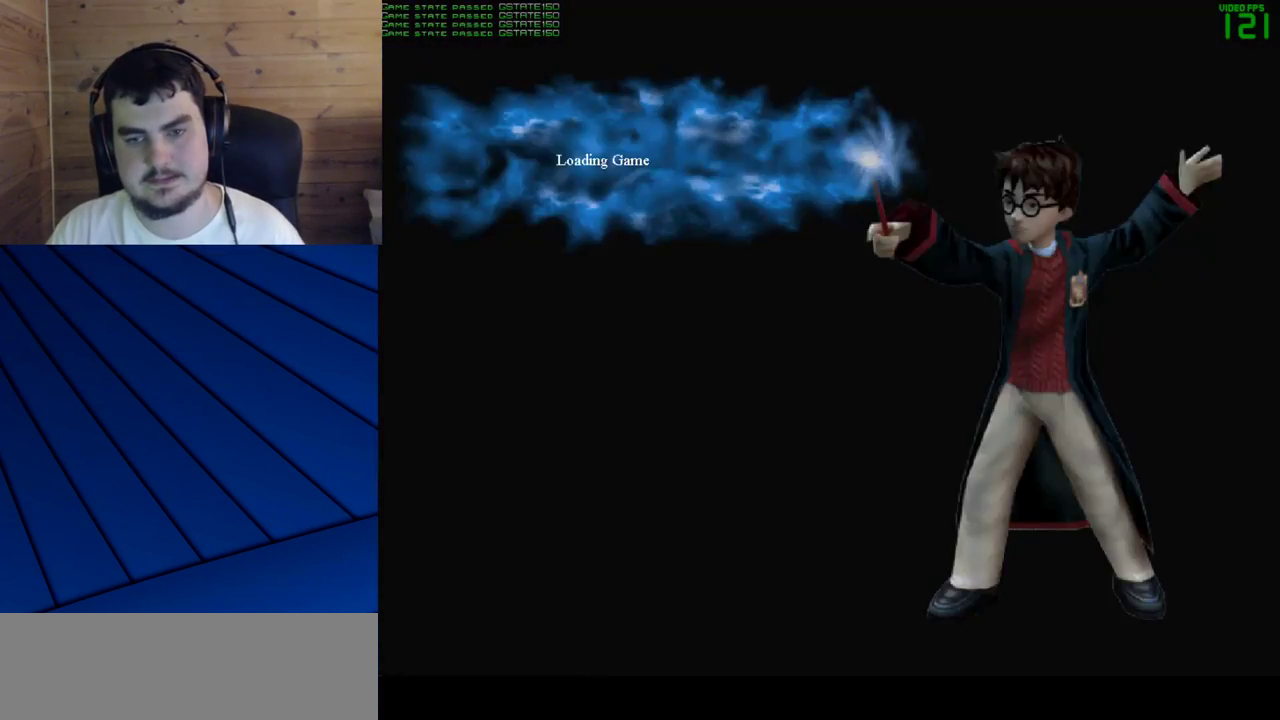
{"keys": ["shift", "w"], "mouse": [], "events": [[17, "w", "down"]]}
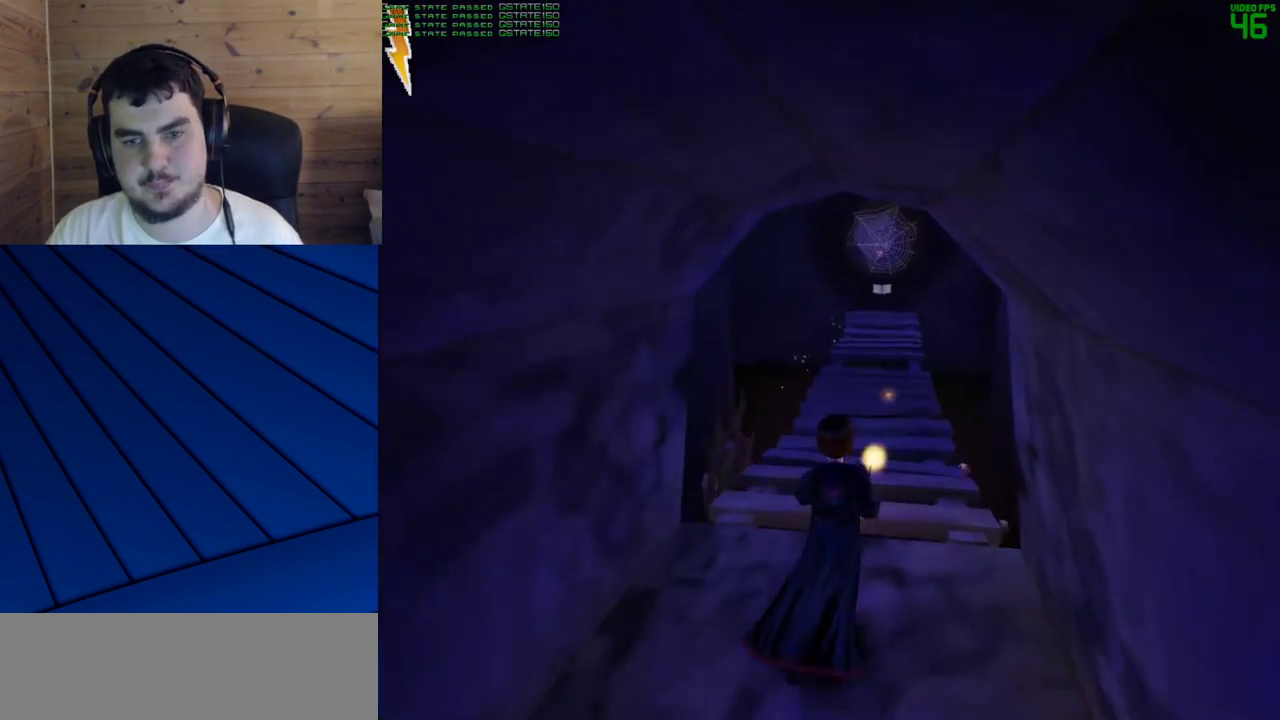
{"keys": ["shift", "w"], "mouse": [], "events": []}
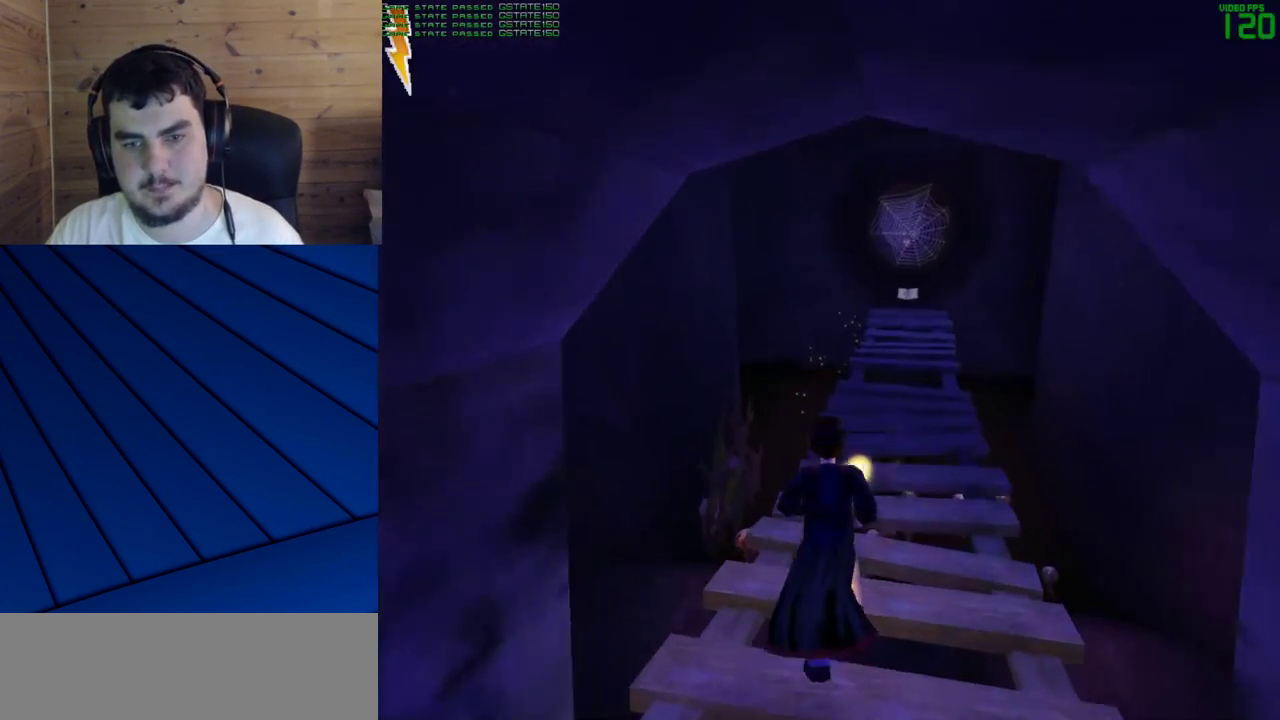
{"keys": ["shift", "w"], "mouse": [], "events": []}
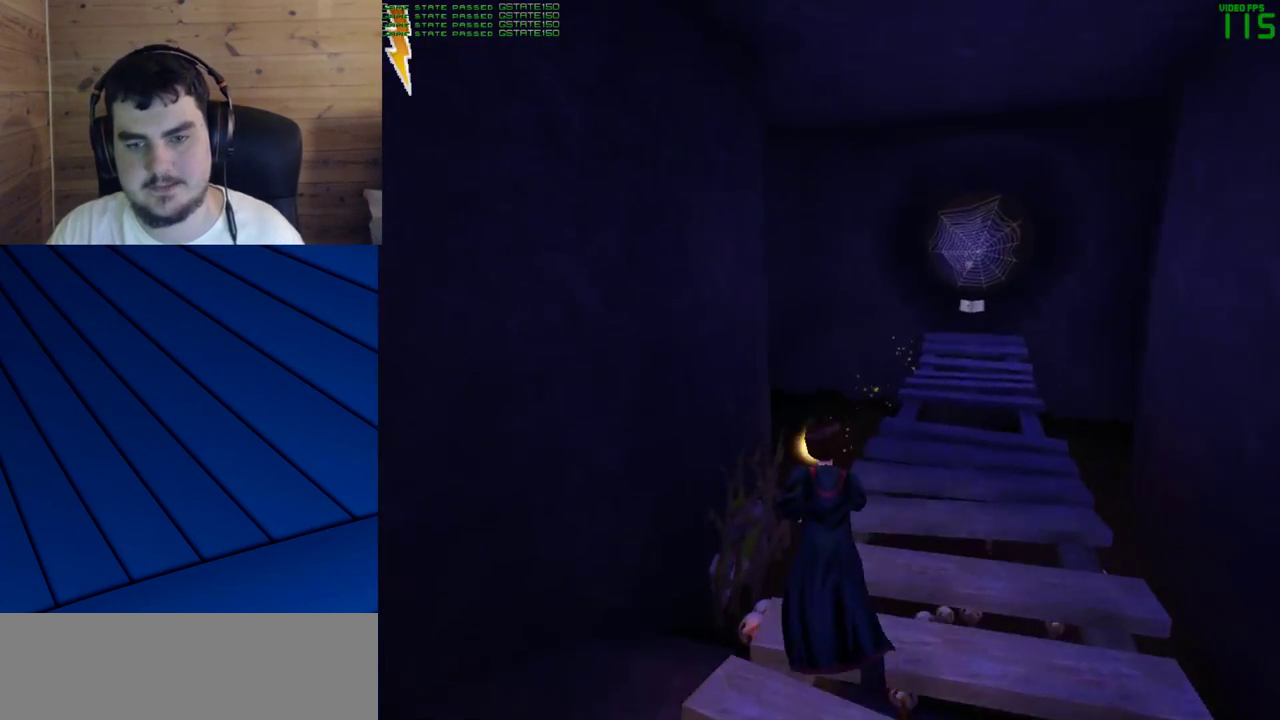
{"keys": ["a", "q", "shift", "w"], "mouse": ["right"], "events": [[250, "a", "down"], [250, "q", "down"], [300, "mouse_right", "down"]]}
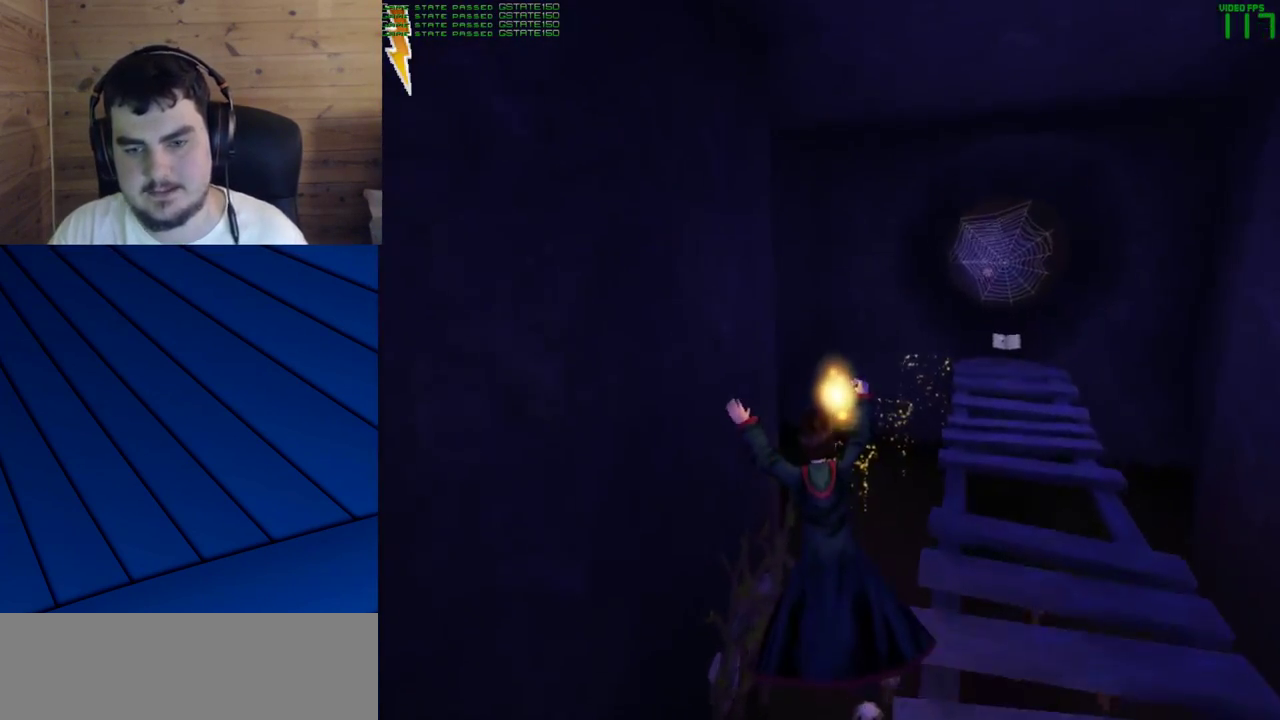
{"keys": ["shift", "w"], "mouse": [], "events": [[367, "a", "up"], [367, "q", "up"], [500, "mouse_right", "up"]]}
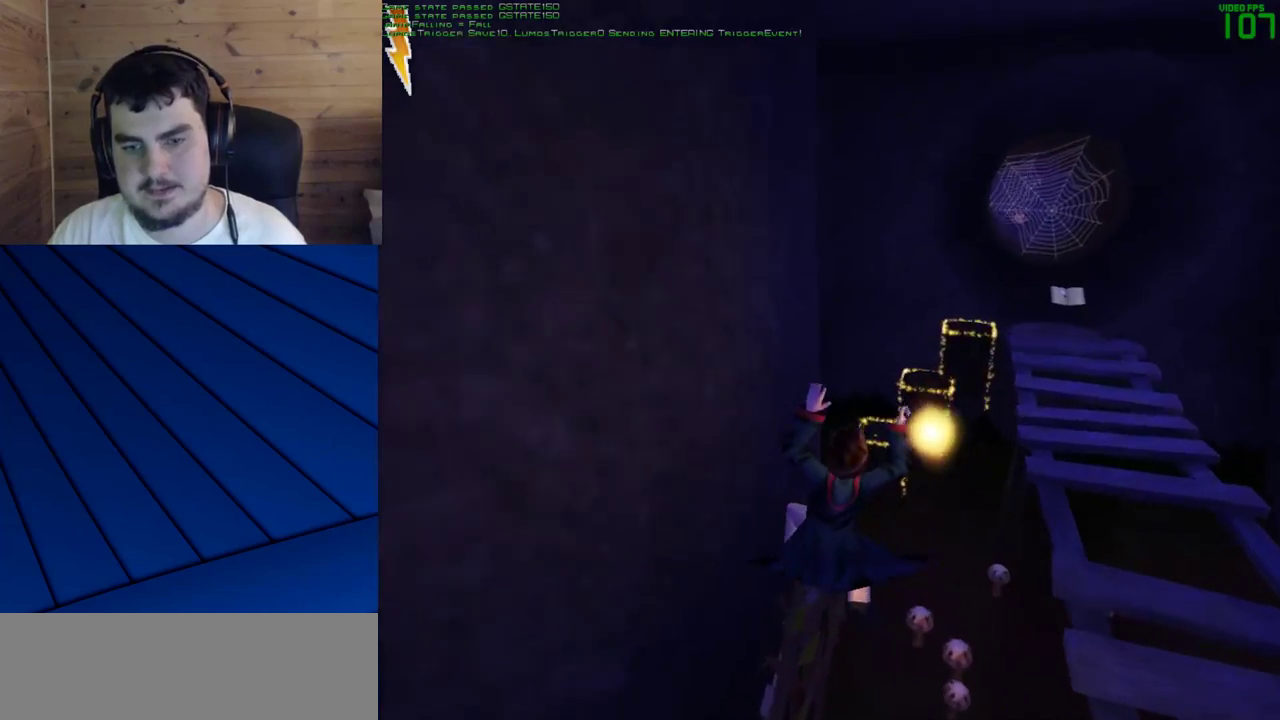
{"keys": ["shift", "w"], "mouse": [], "events": []}
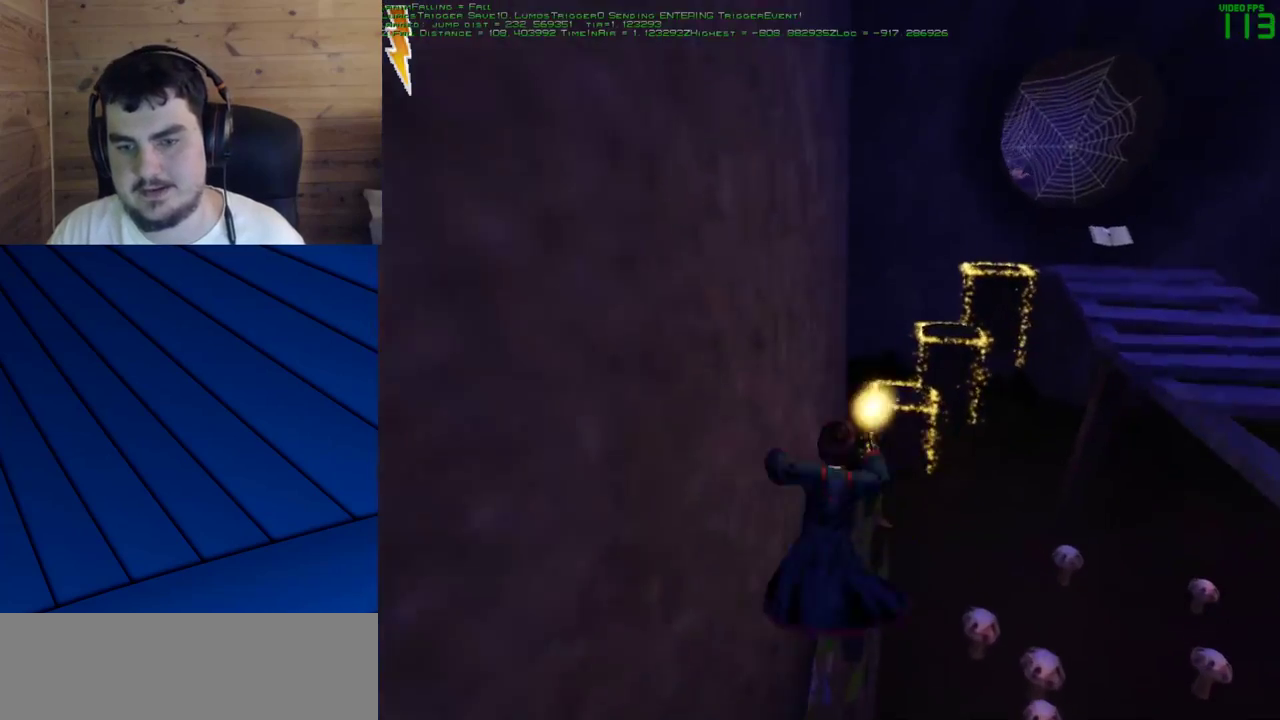
{"keys": ["d", "f", "shift", "w"], "mouse": [], "events": [[383, "d", "down"], [383, "f", "down"]]}
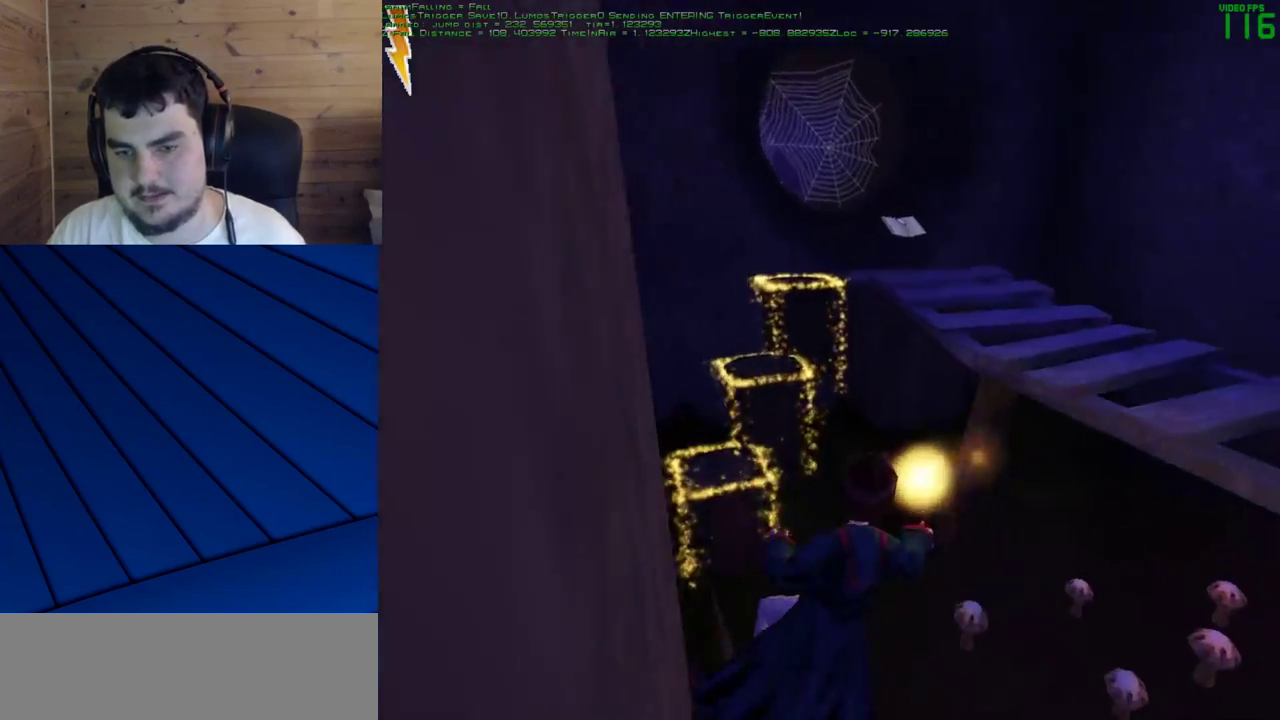
{"keys": ["d", "f", "shift", "w"], "mouse": ["right"], "events": [[33, "mouse_right", "down"]]}
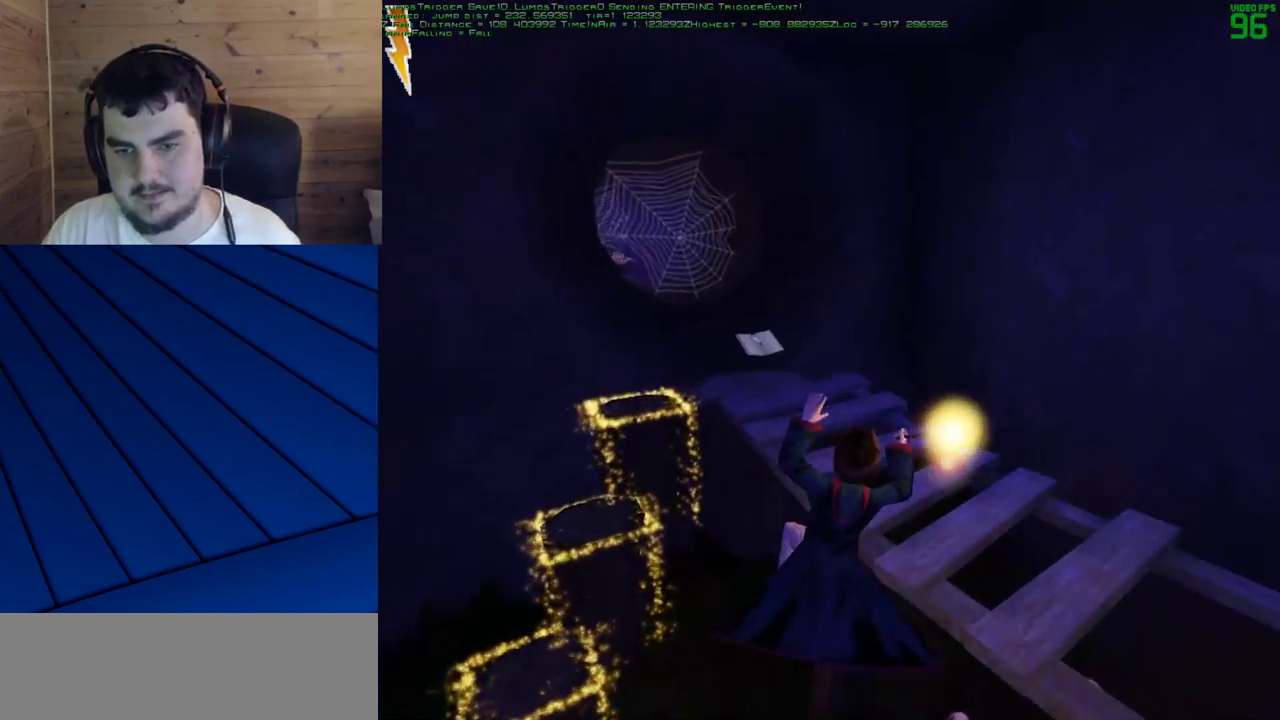
{"keys": ["shift", "w"], "mouse": [], "events": [[183, "f", "up"], [183, "mouse_right", "up"], [233, "d", "up"]]}
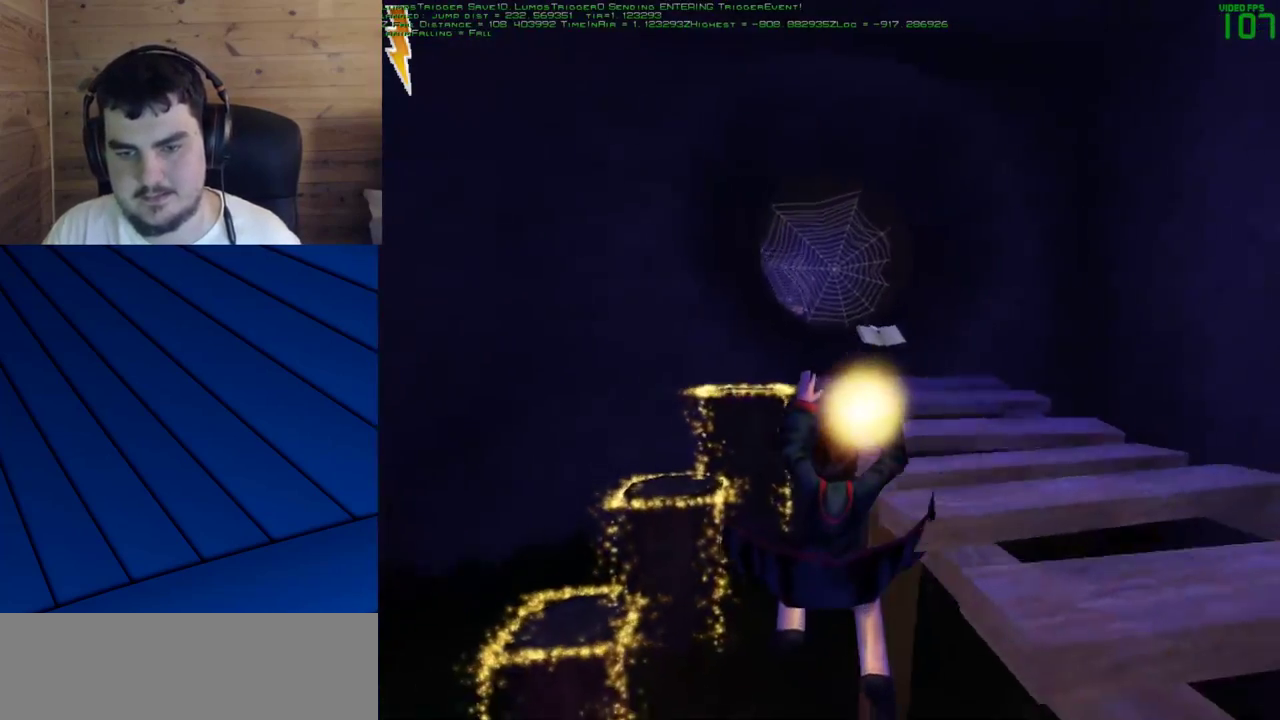
{"keys": ["a", "q", "shift", "w"], "mouse": [], "events": [[333, "a", "down"], [333, "q", "down"]]}
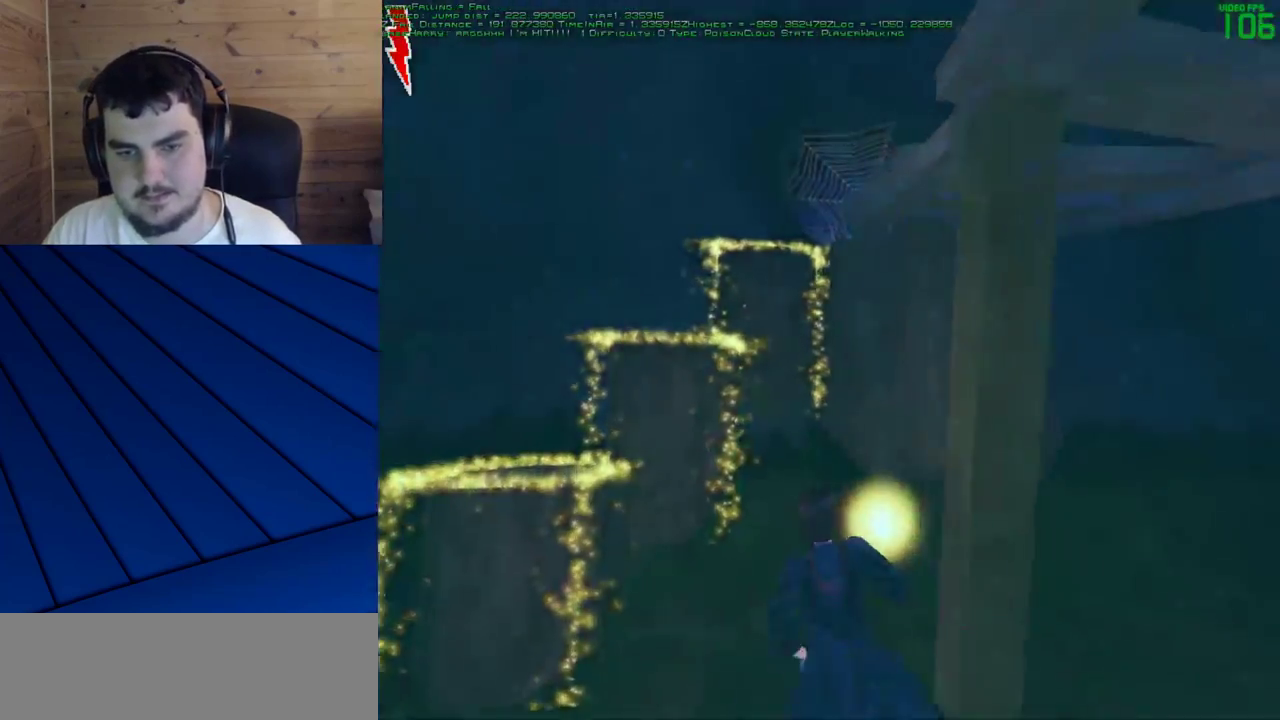
{"keys": [], "mouse": [], "events": [[117, "a", "up"], [117, "q", "up"], [117, "shift", "up"], [167, "w", "up"]]}
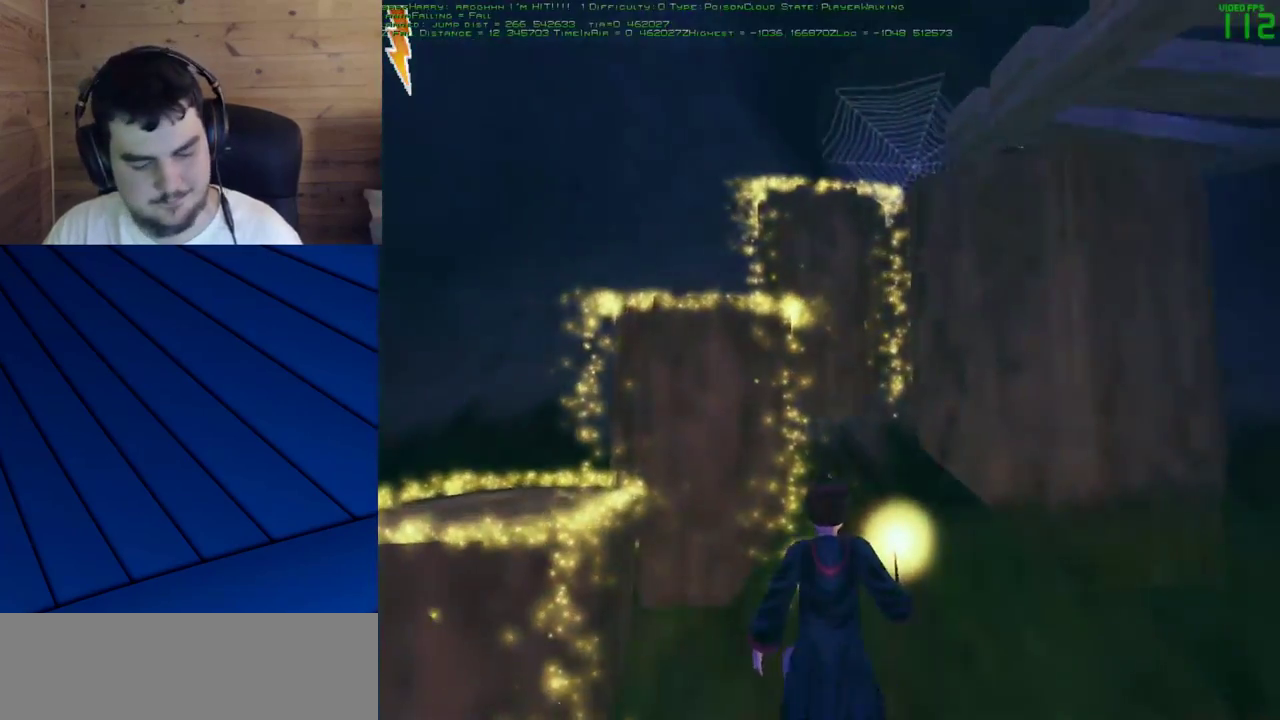
{"keys": [], "mouse": [], "events": []}
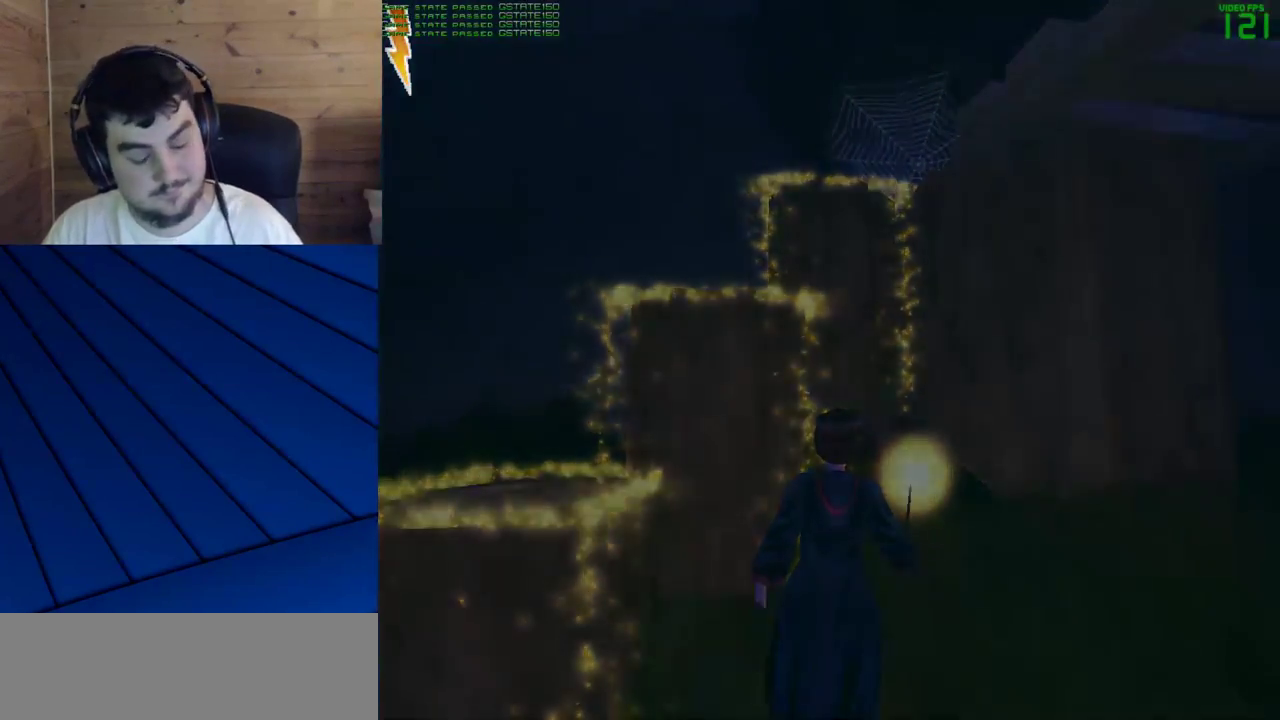
{"keys": [], "mouse": [], "events": []}
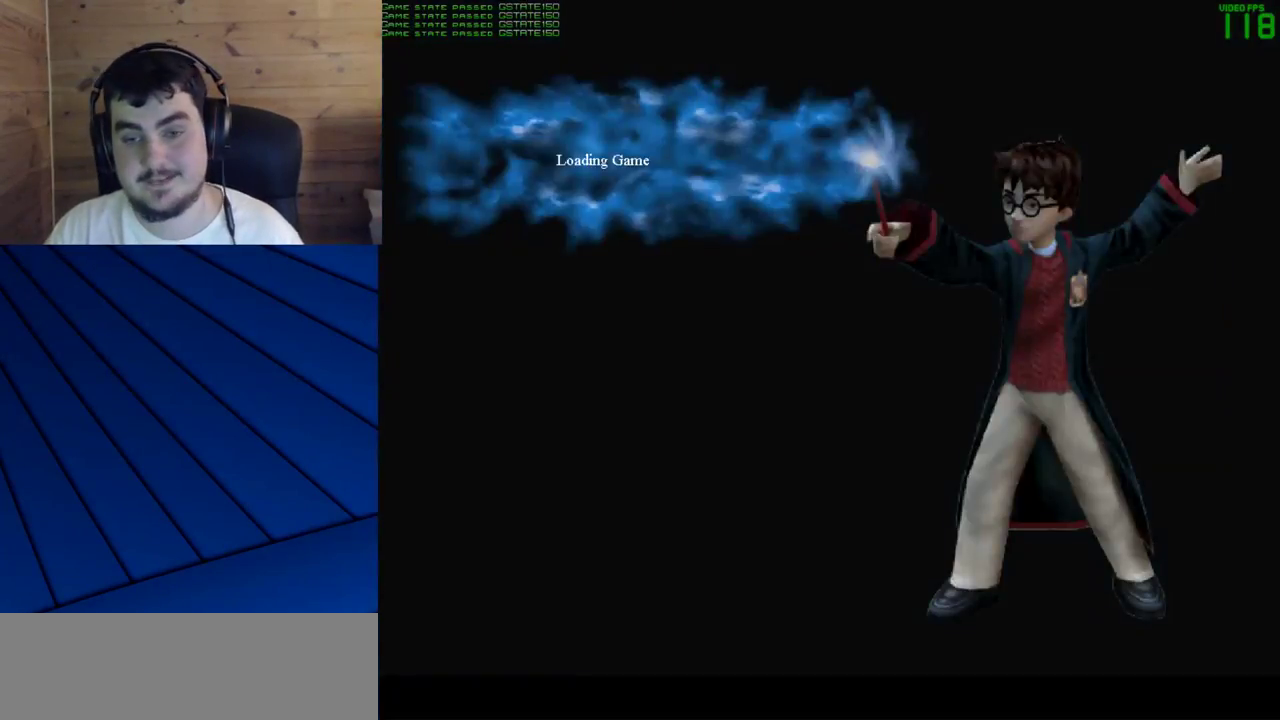
{"keys": ["shift", "w"], "mouse": [], "events": [[400, "w", "down"], [450, "shift", "down"]]}
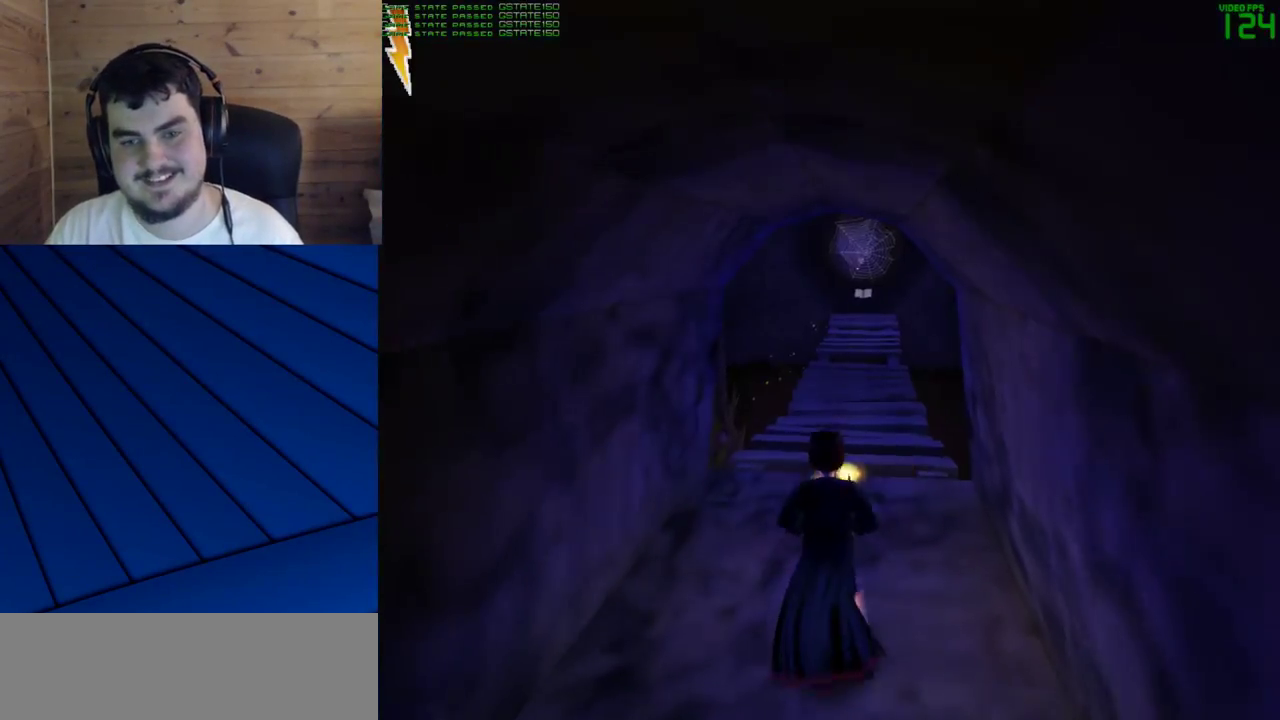
{"keys": ["shift", "w"], "mouse": [], "events": []}
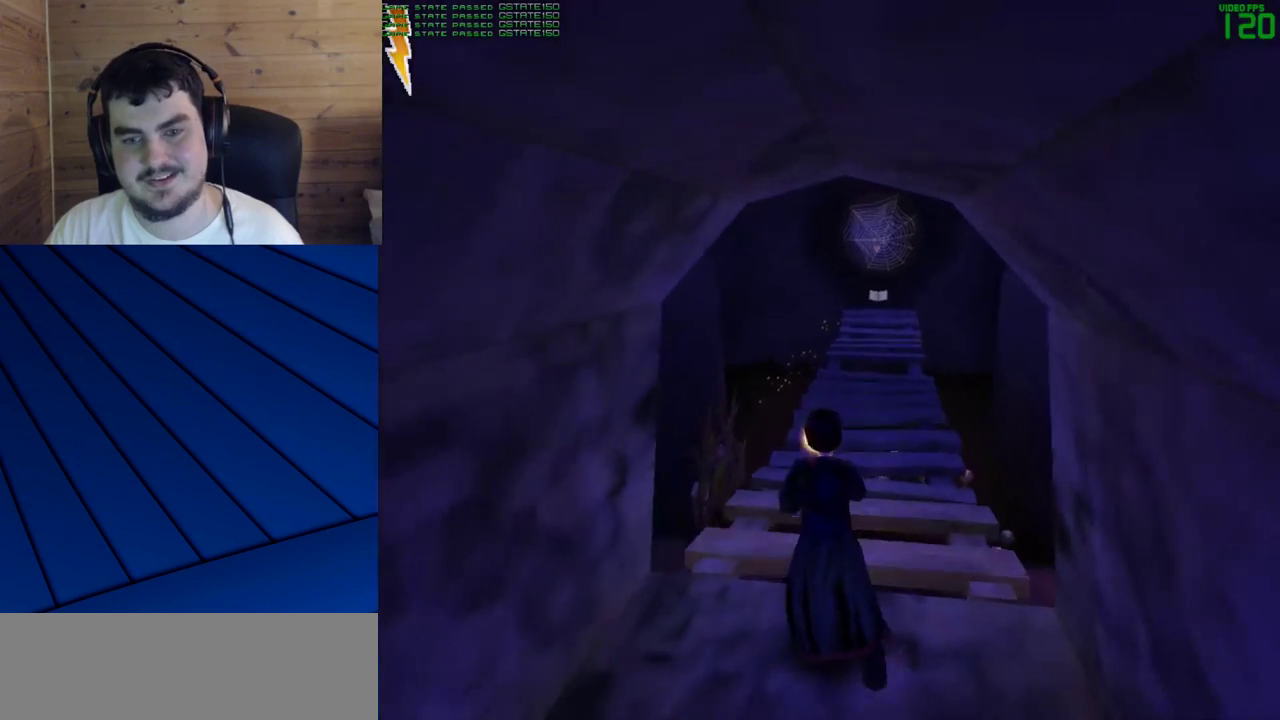
{"keys": ["shift", "w"], "mouse": [], "events": []}
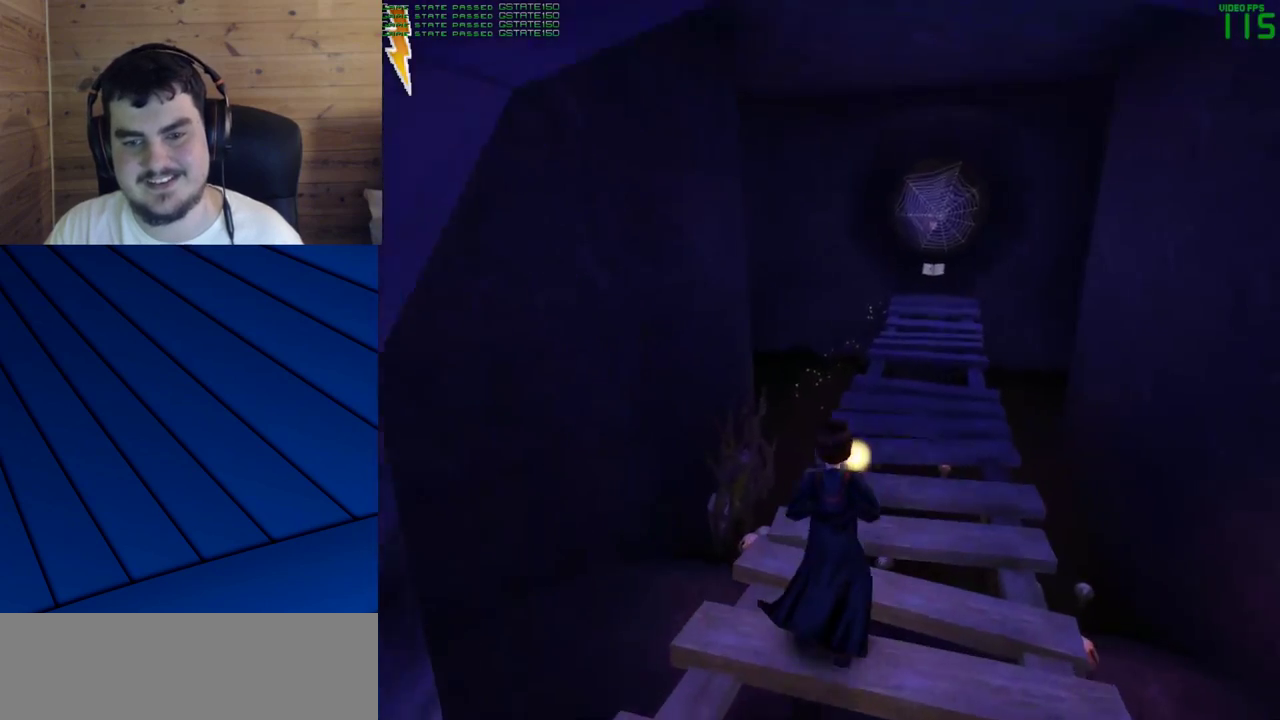
{"keys": ["shift", "w"], "mouse": [], "events": []}
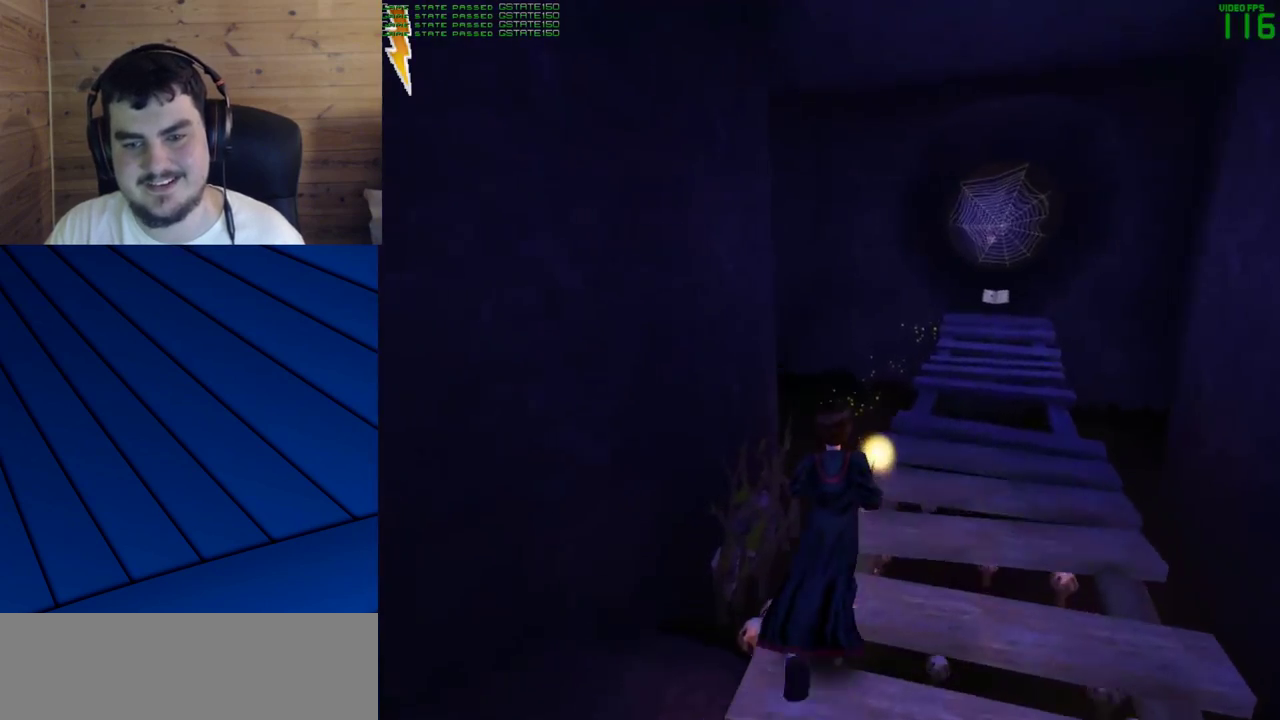
{"keys": ["a", "q", "shift", "w"], "mouse": ["right"], "events": [[233, "a", "down"], [233, "mouse_right", "down"], [233, "q", "down"]]}
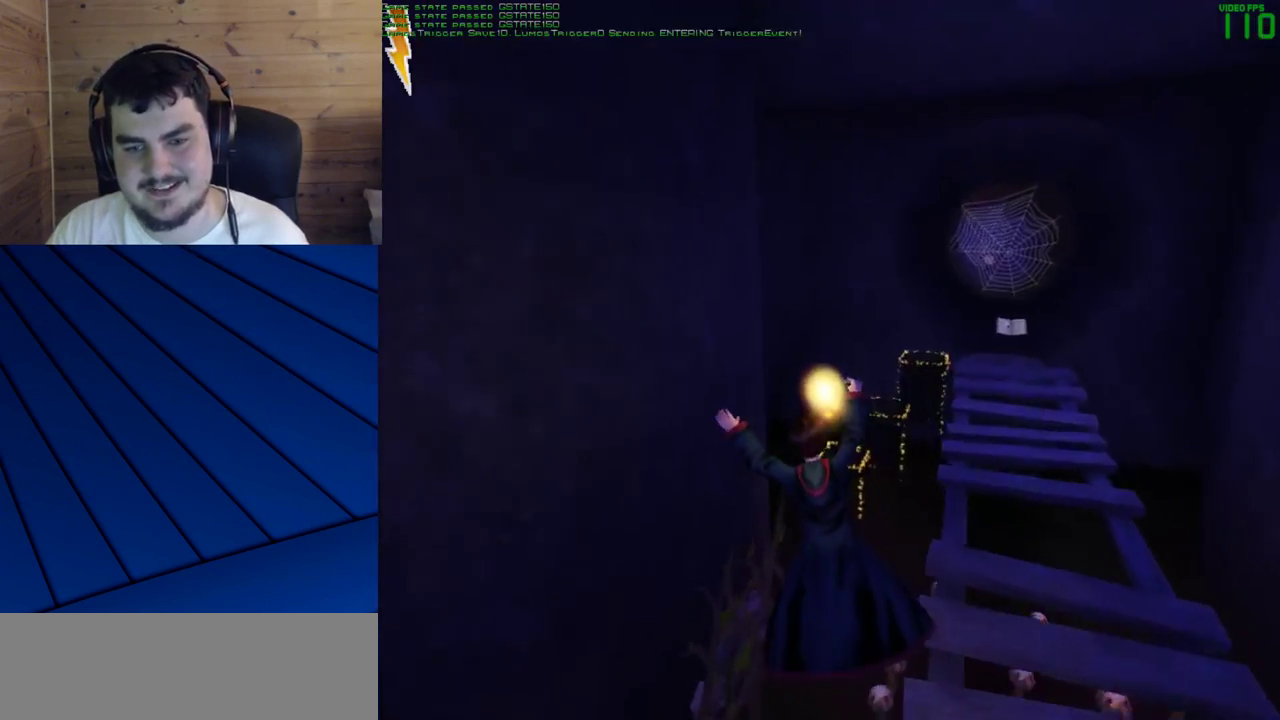
{"keys": ["a", "q", "shift", "w"], "mouse": ["right"], "events": []}
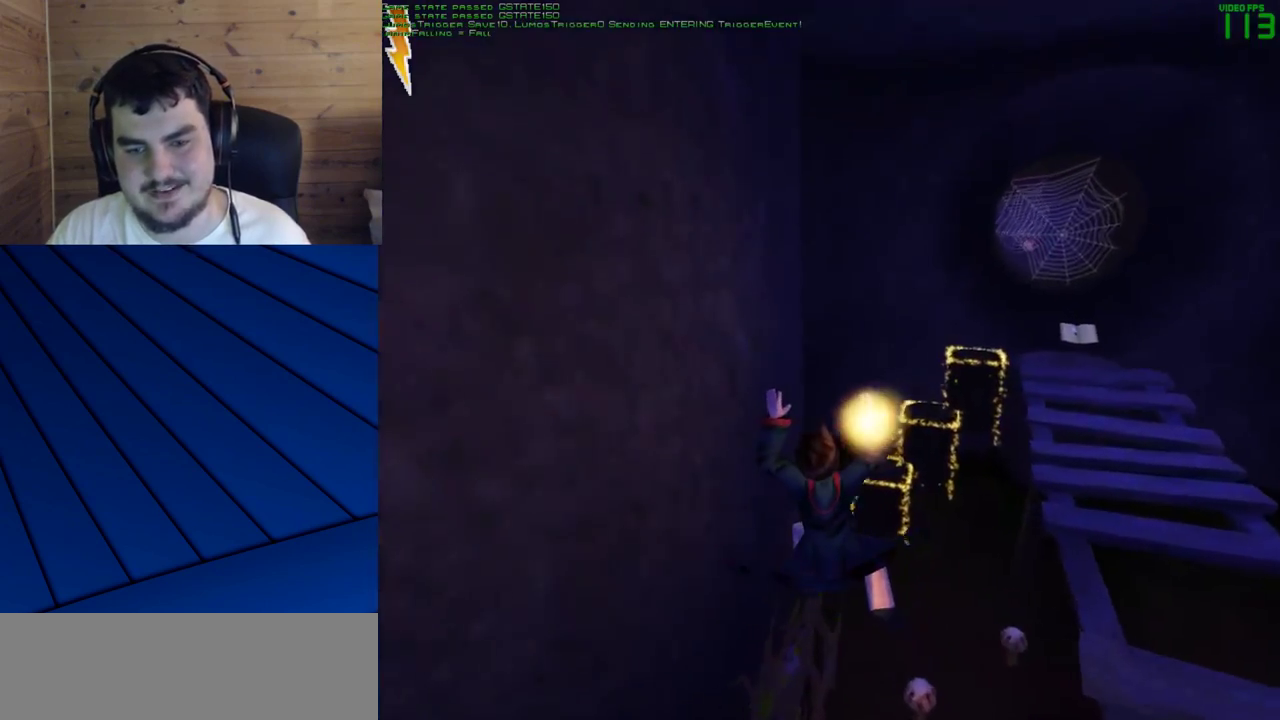
{"keys": ["shift", "w"], "mouse": [], "events": [[117, "mouse_right", "up"], [500, "a", "up"], [500, "q", "up"]]}